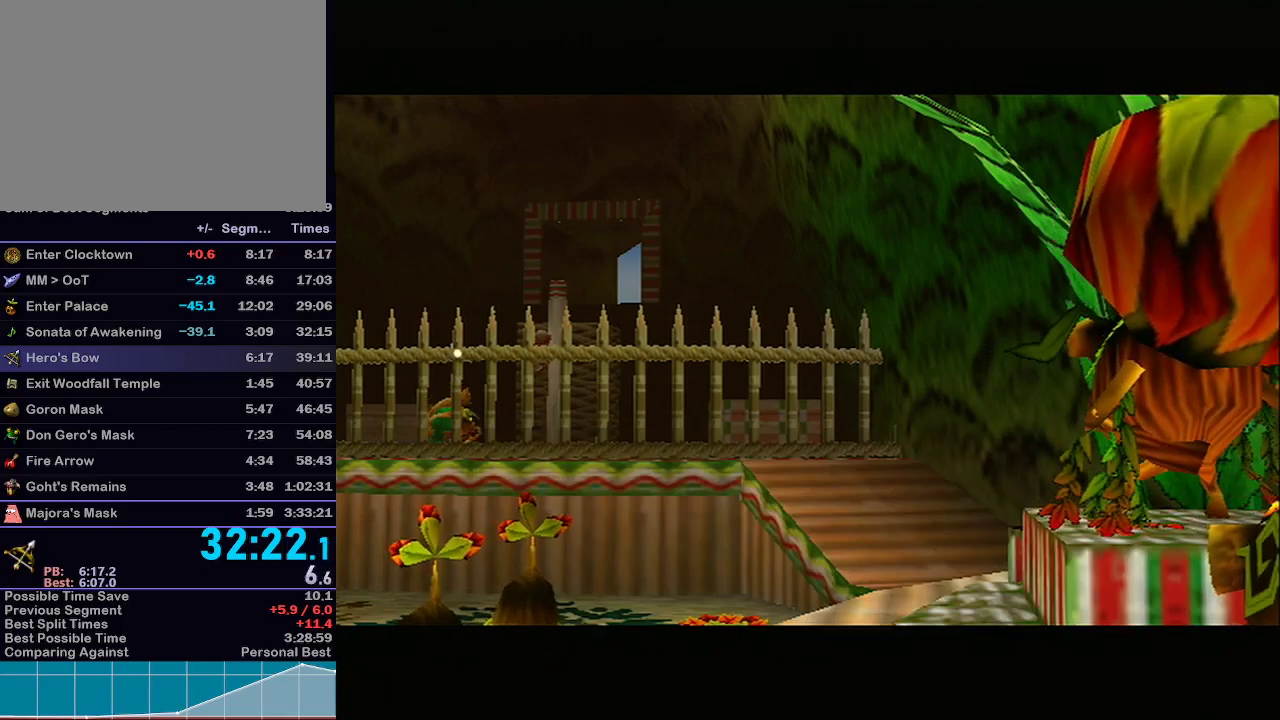
Gameplay with a controller (Nintendo layout); each line is a JSON object with the inputs held at the frame after it. "events" lists button and stick changes between this image and that frame as [ms after this image, input, new state], when the widget could be followed in between. Not read: L3 R3.
{"buttons": [], "left_stick": "center", "right_stick": "center", "events": [[150, "A", "down"], [183, "A", "up"], [233, "A", "down"], [333, "A", "up"], [400, "A", "down"], [467, "A", "up"]]}
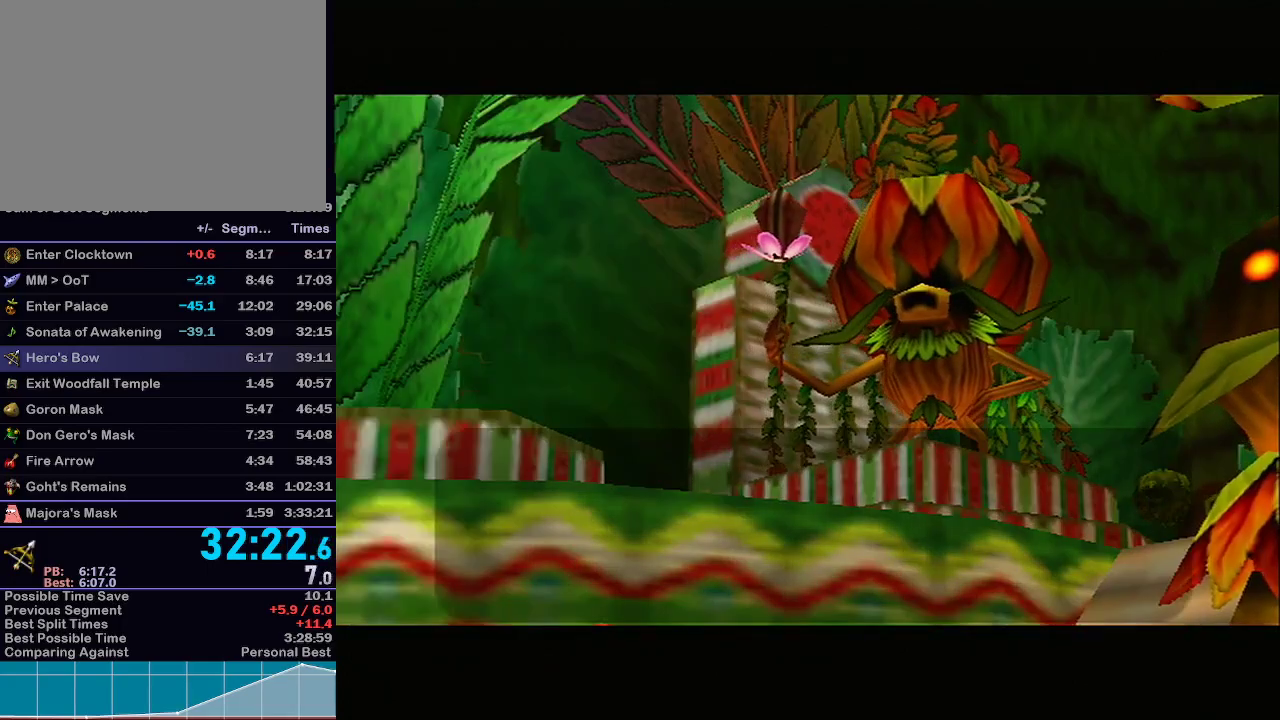
{"buttons": ["A"], "left_stick": "center", "right_stick": "center", "events": [[50, "A", "down"], [117, "A", "up"], [250, "B", "down"], [267, "B", "up"], [300, "B", "down"], [367, "A", "down"], [367, "B", "up"], [433, "A", "up"], [433, "B", "down"], [467, "A", "down"], [467, "B", "up"]]}
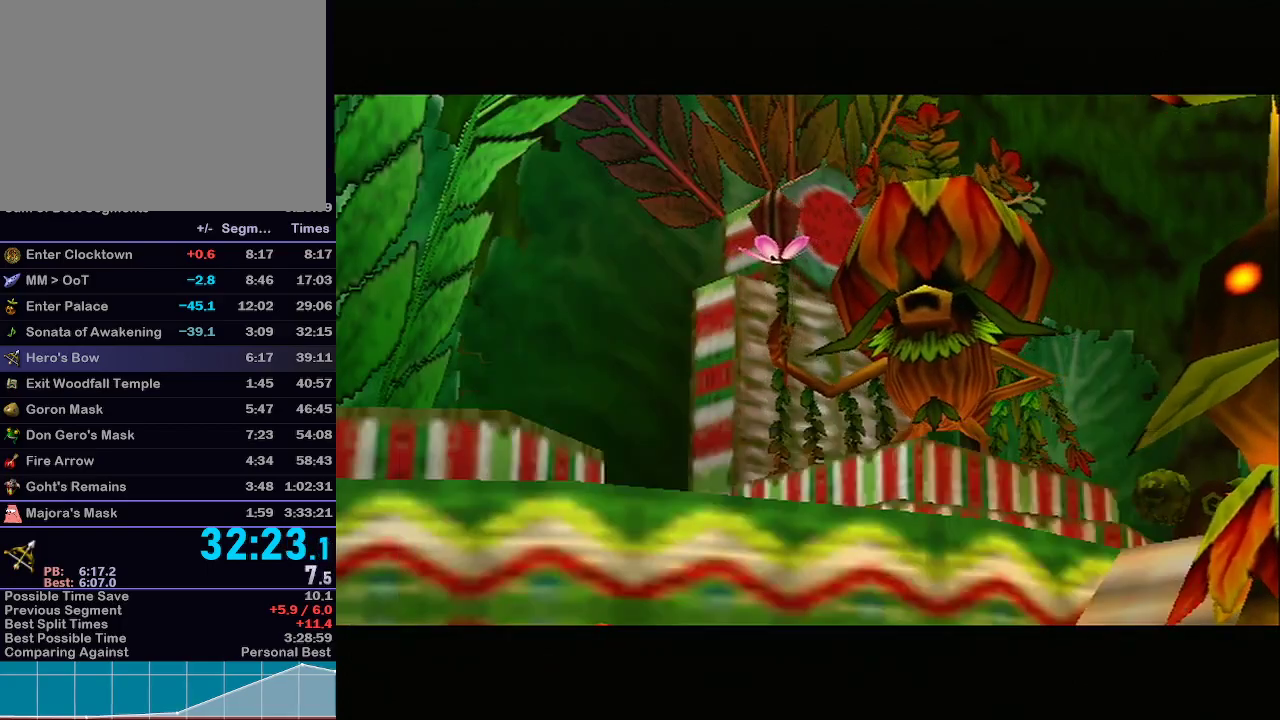
{"buttons": ["A"], "left_stick": "center", "right_stick": "center", "events": [[33, "A", "up"], [33, "B", "down"], [67, "A", "down"], [67, "B", "up"], [117, "A", "up"], [117, "B", "down"], [167, "A", "down"], [167, "B", "up"], [233, "A", "up"], [233, "B", "down"], [267, "A", "down"], [267, "B", "up"], [333, "A", "up"], [467, "A", "down"]]}
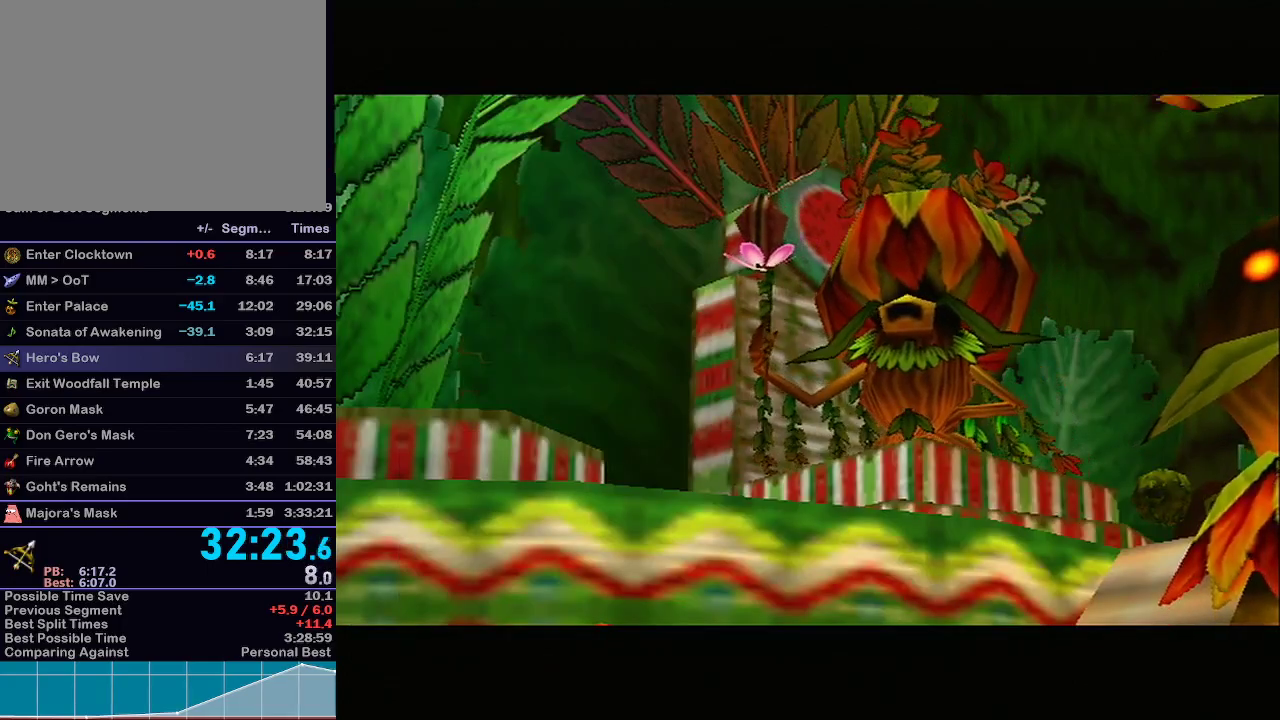
{"buttons": [], "left_stick": "center", "right_stick": "center", "events": [[33, "A", "up"]]}
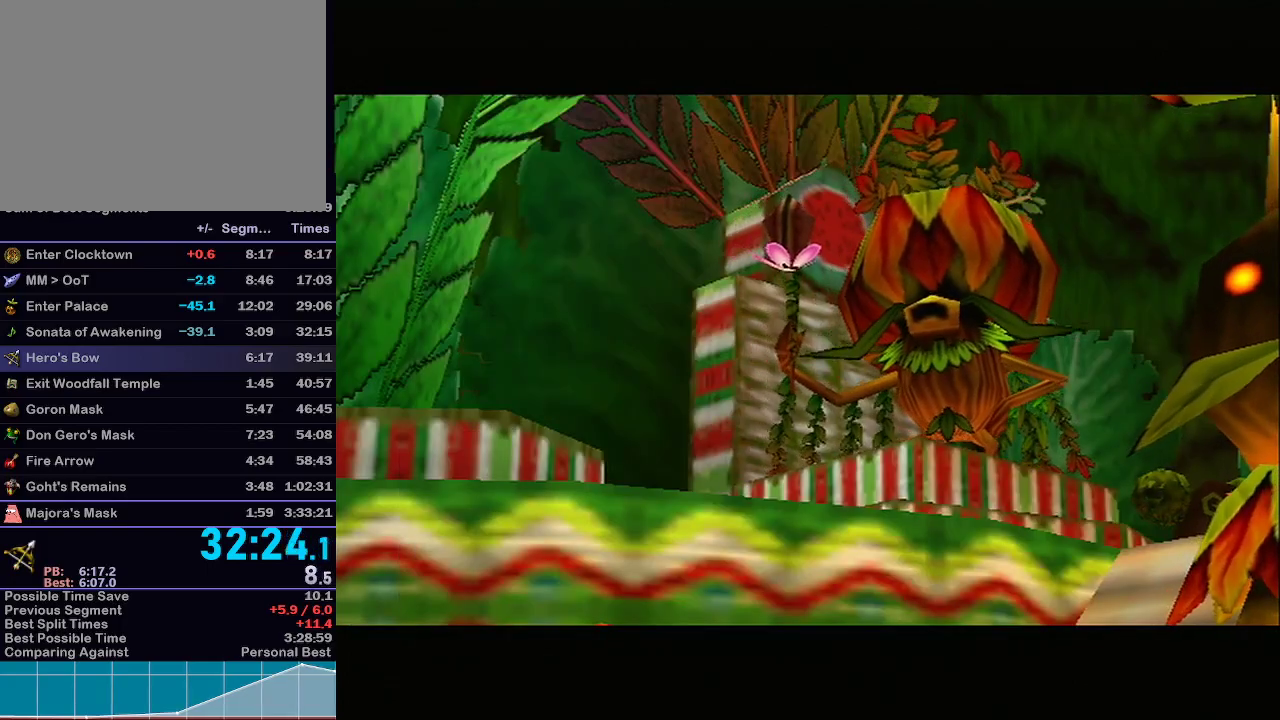
{"buttons": ["A"], "left_stick": "center", "right_stick": "center", "events": [[183, "A", "down"], [183, "B", "down"], [350, "A", "up"], [350, "B", "up"], [433, "A", "down"]]}
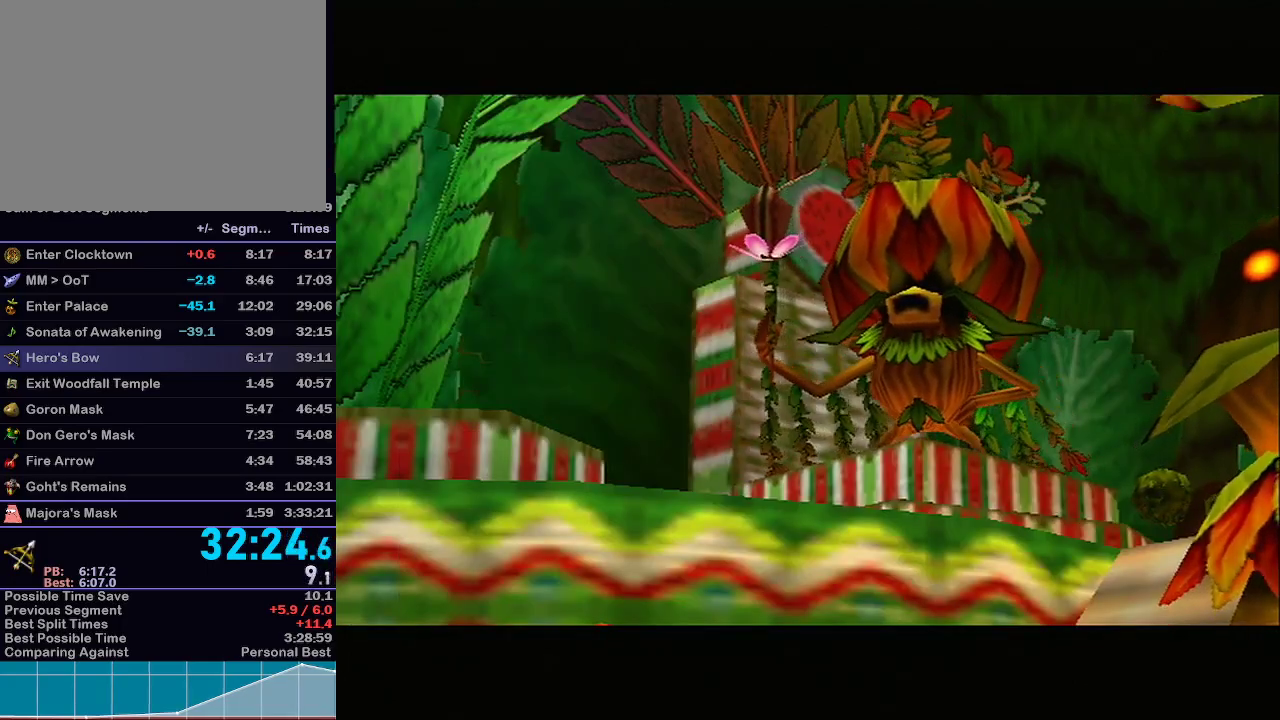
{"buttons": [], "left_stick": "center", "right_stick": "center", "events": [[50, "A", "up"]]}
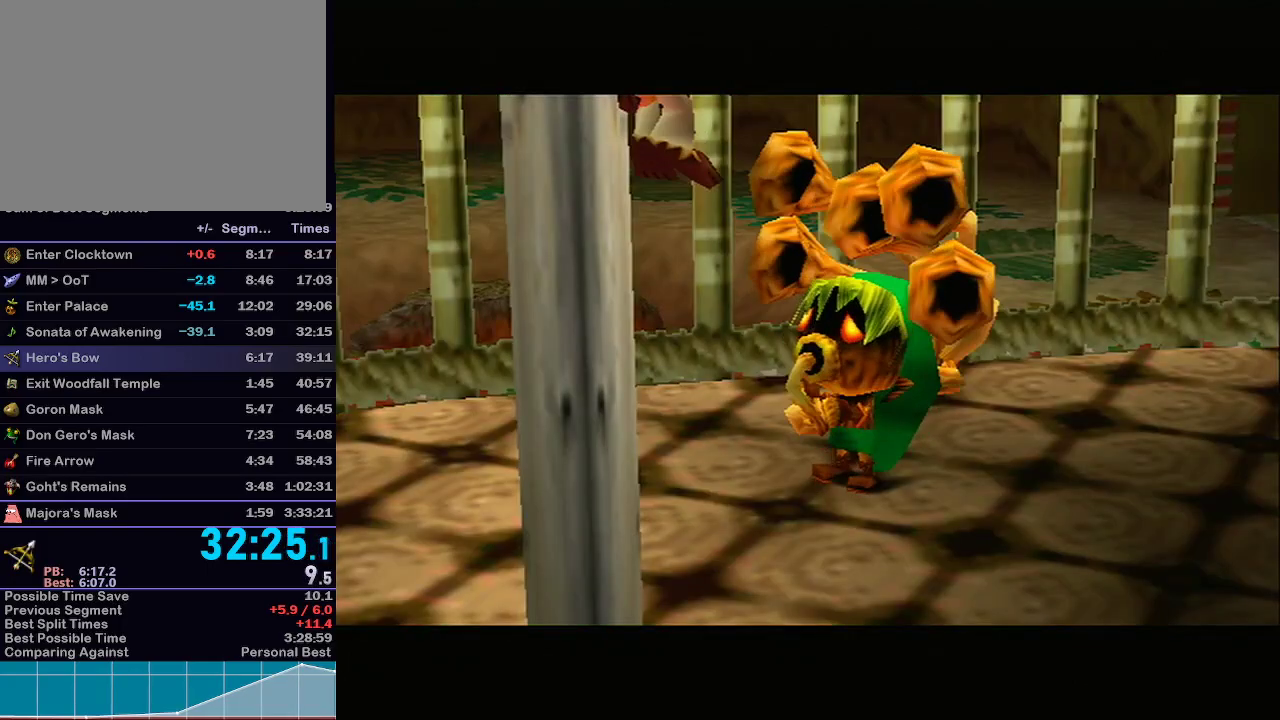
{"buttons": [], "left_stick": "center", "right_stick": "center", "events": []}
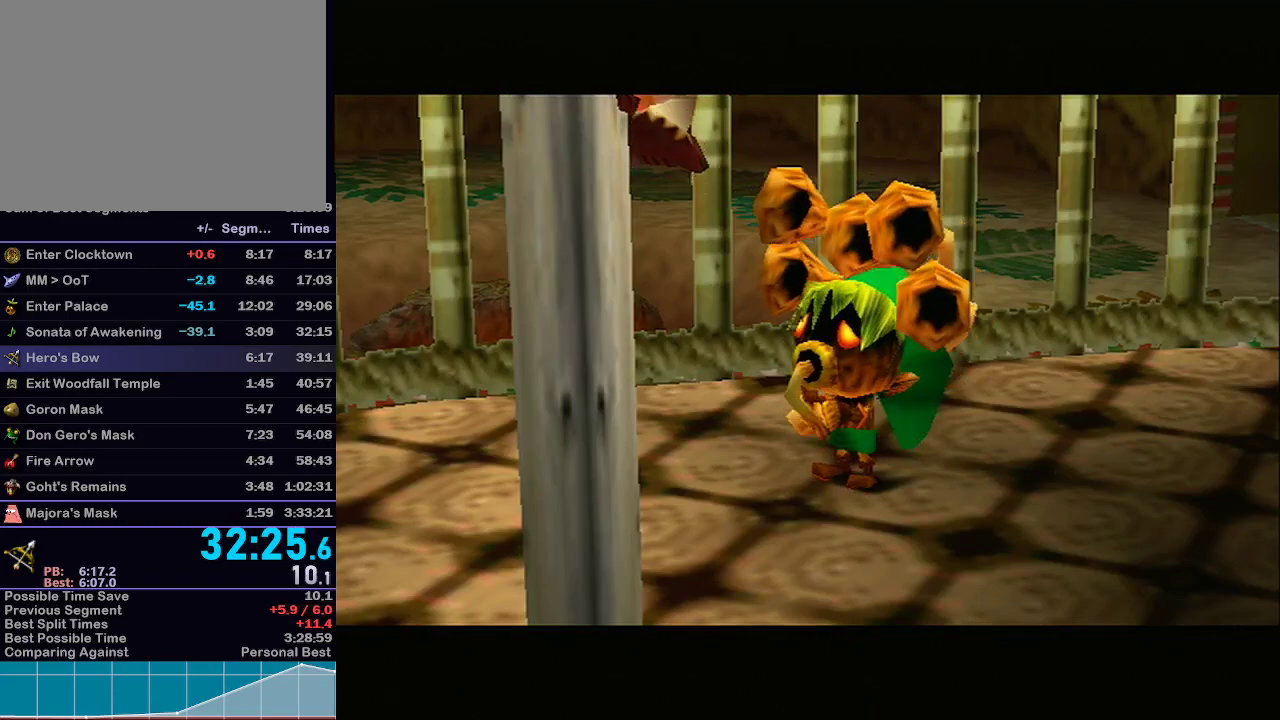
{"buttons": [], "left_stick": "center", "right_stick": "center", "events": []}
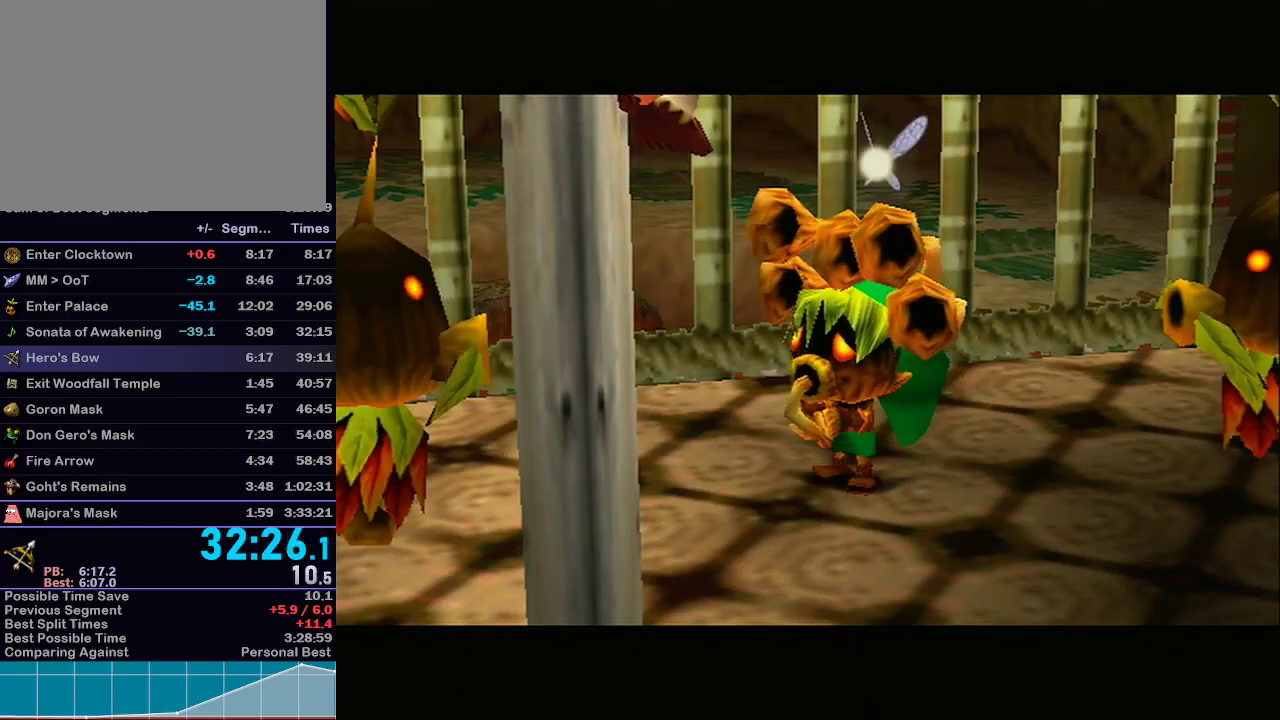
{"buttons": [], "left_stick": "center", "right_stick": "center", "events": []}
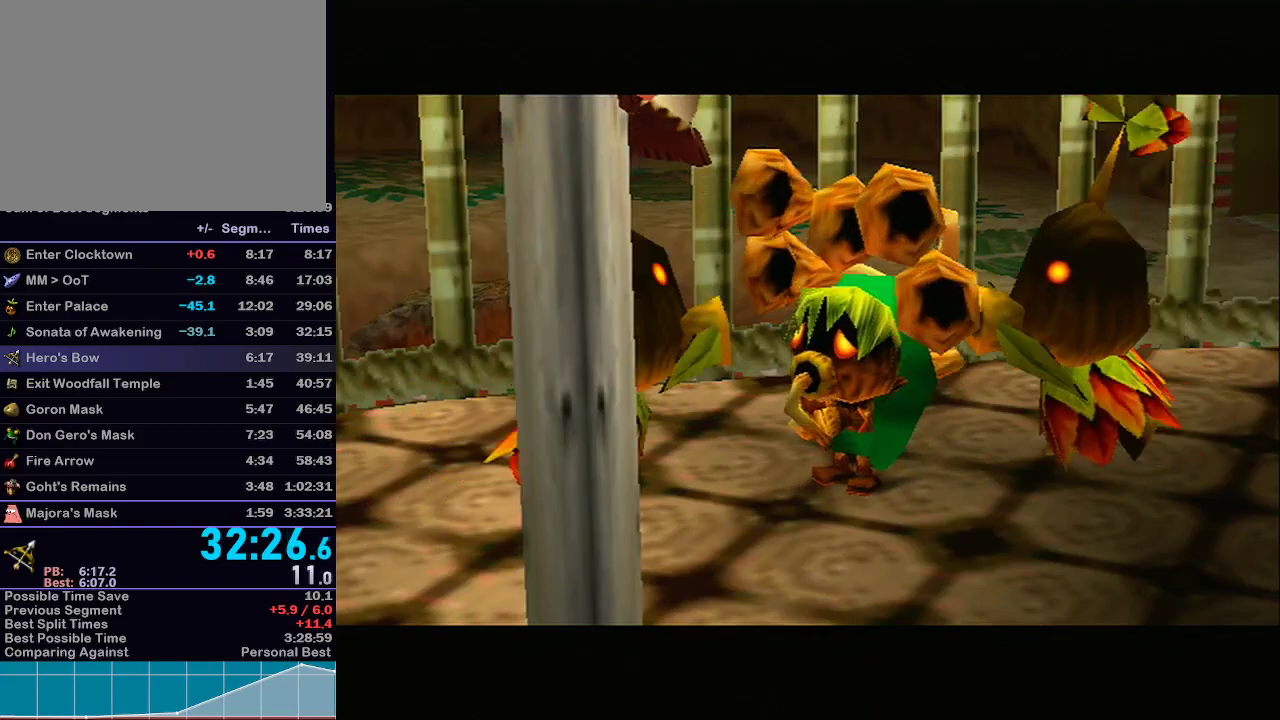
{"buttons": [], "left_stick": "center", "right_stick": "center", "events": []}
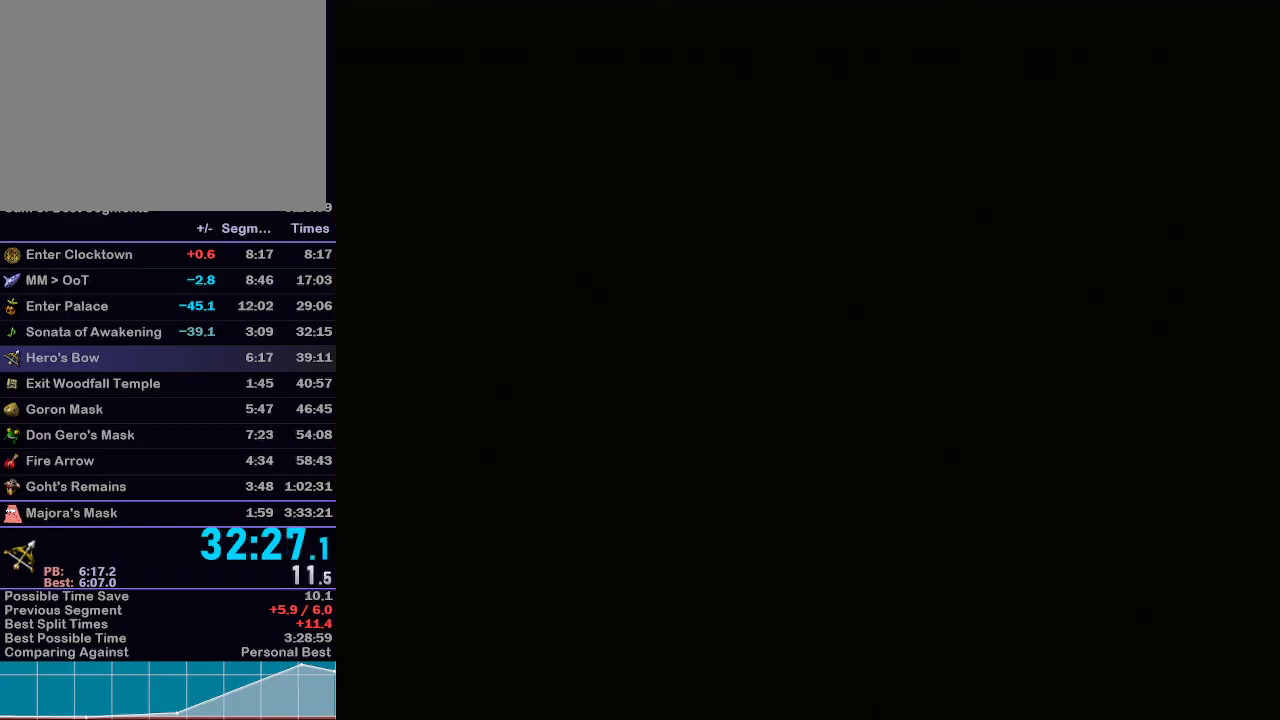
{"buttons": [], "left_stick": "center", "right_stick": "center", "events": []}
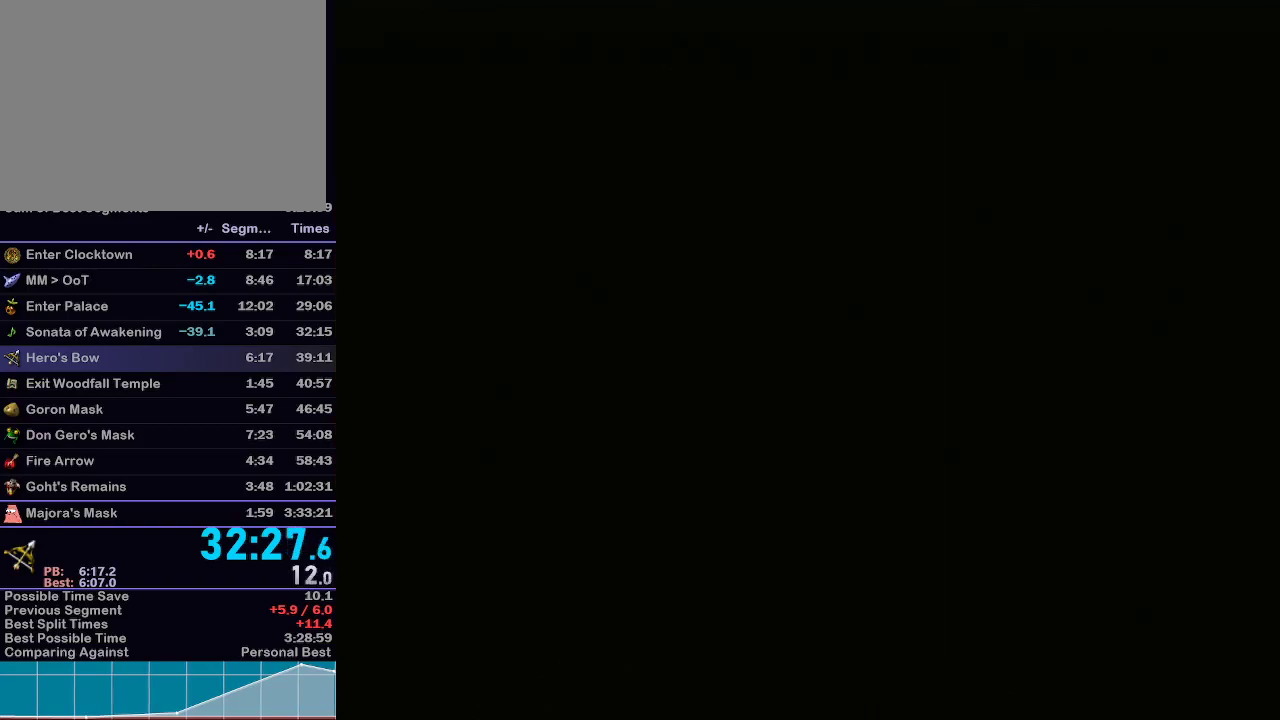
{"buttons": [], "left_stick": "center", "right_stick": "center", "events": []}
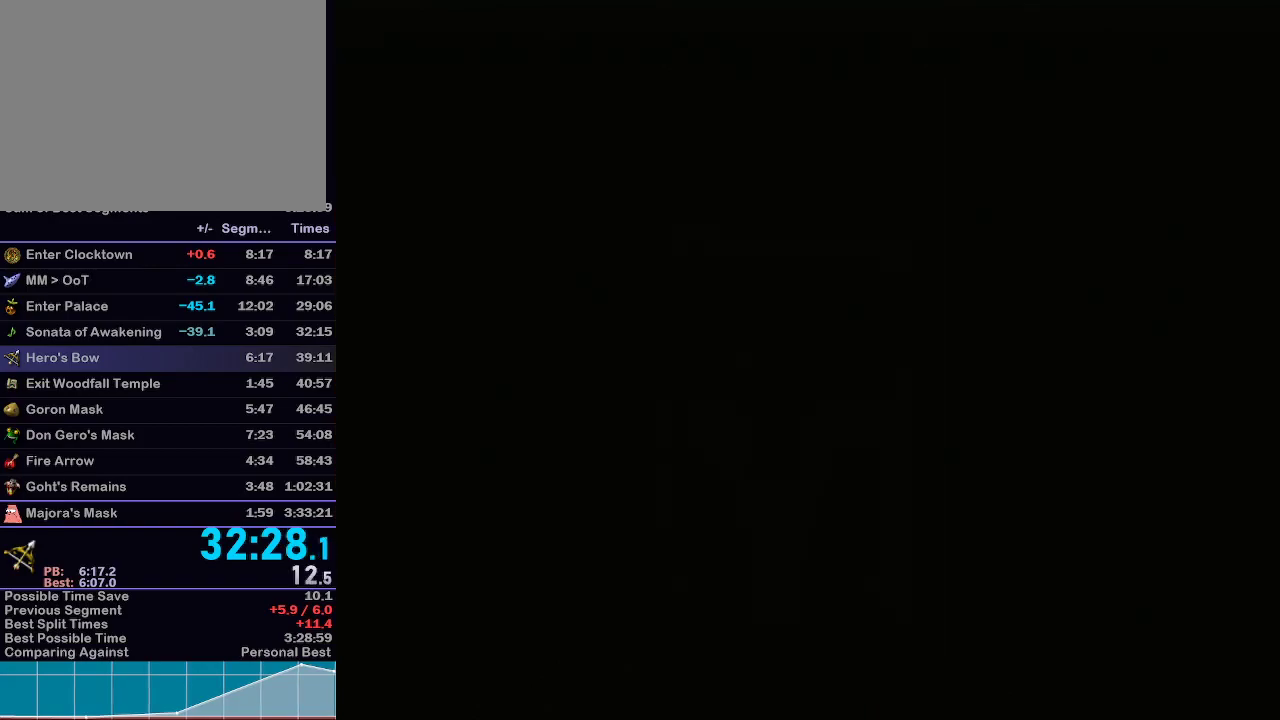
{"buttons": [], "left_stick": "center", "right_stick": "center", "events": [[83, "A", "down"], [150, "B", "down"], [233, "A", "up"], [233, "B", "up"]]}
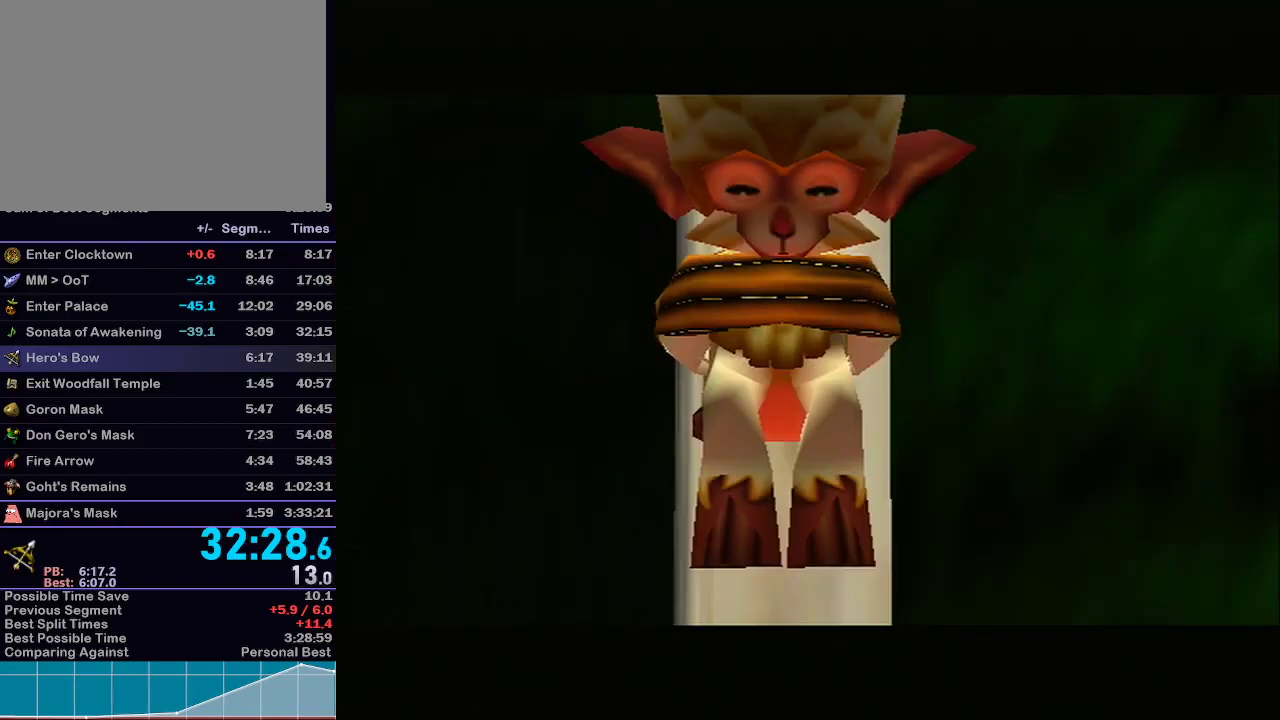
{"buttons": ["B"], "left_stick": "center", "right_stick": "center", "events": [[483, "B", "down"]]}
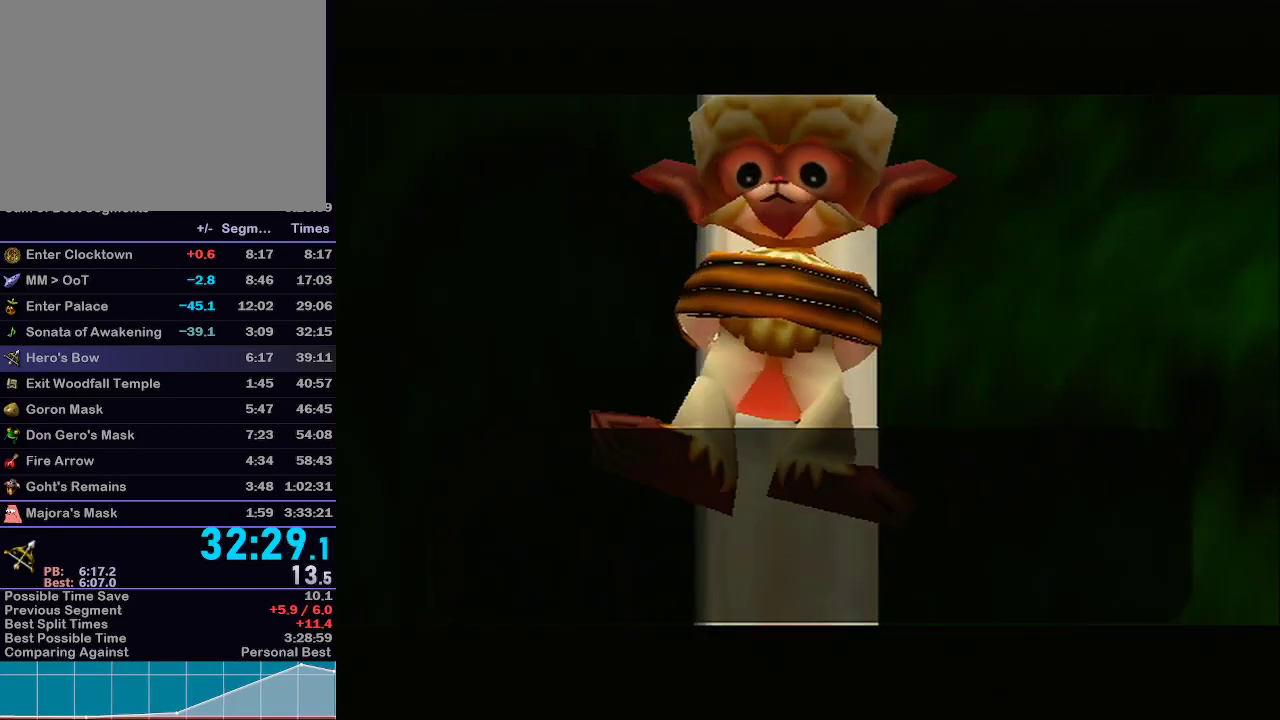
{"buttons": ["B"], "left_stick": "center", "right_stick": "center", "events": [[33, "B", "up"], [83, "B", "down"], [117, "B", "up"], [183, "B", "down"], [217, "B", "up"], [300, "B", "down"], [333, "B", "up"], [400, "B", "down"], [433, "B", "up"], [500, "B", "down"]]}
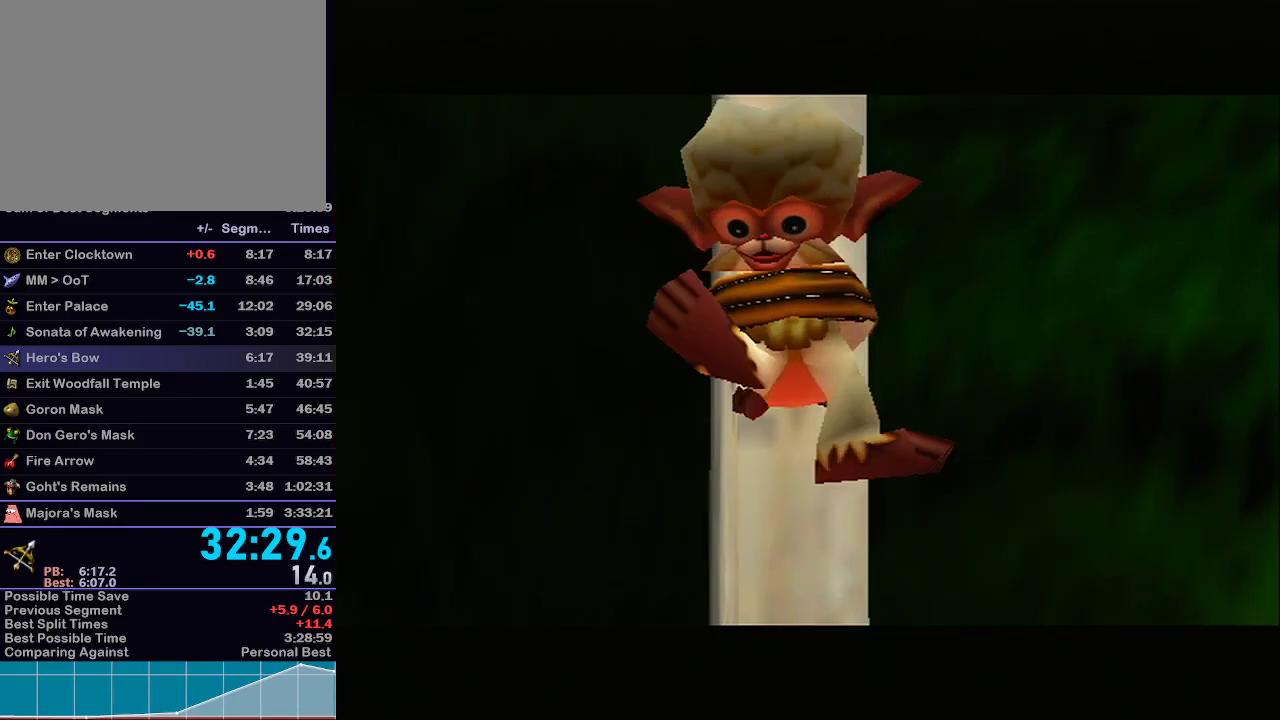
{"buttons": [], "left_stick": "center", "right_stick": "center", "events": [[33, "B", "up"], [83, "A", "down"], [117, "A", "up"]]}
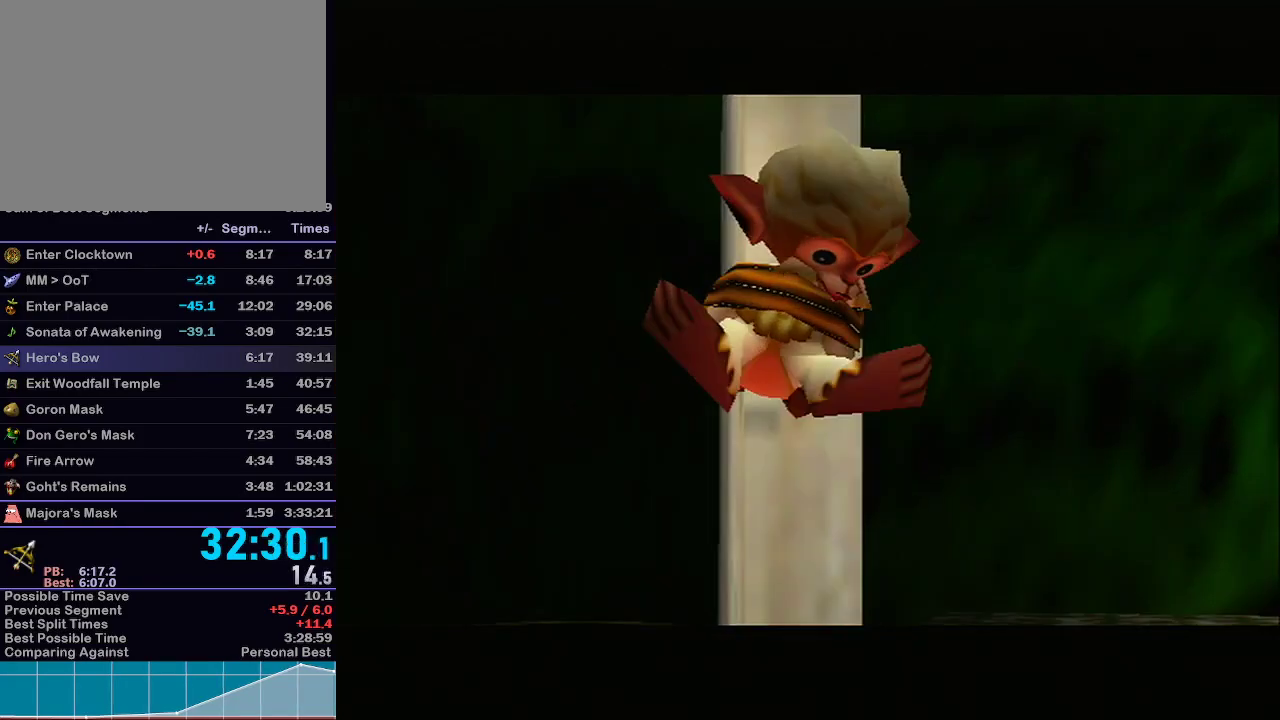
{"buttons": [], "left_stick": "center", "right_stick": "center", "events": []}
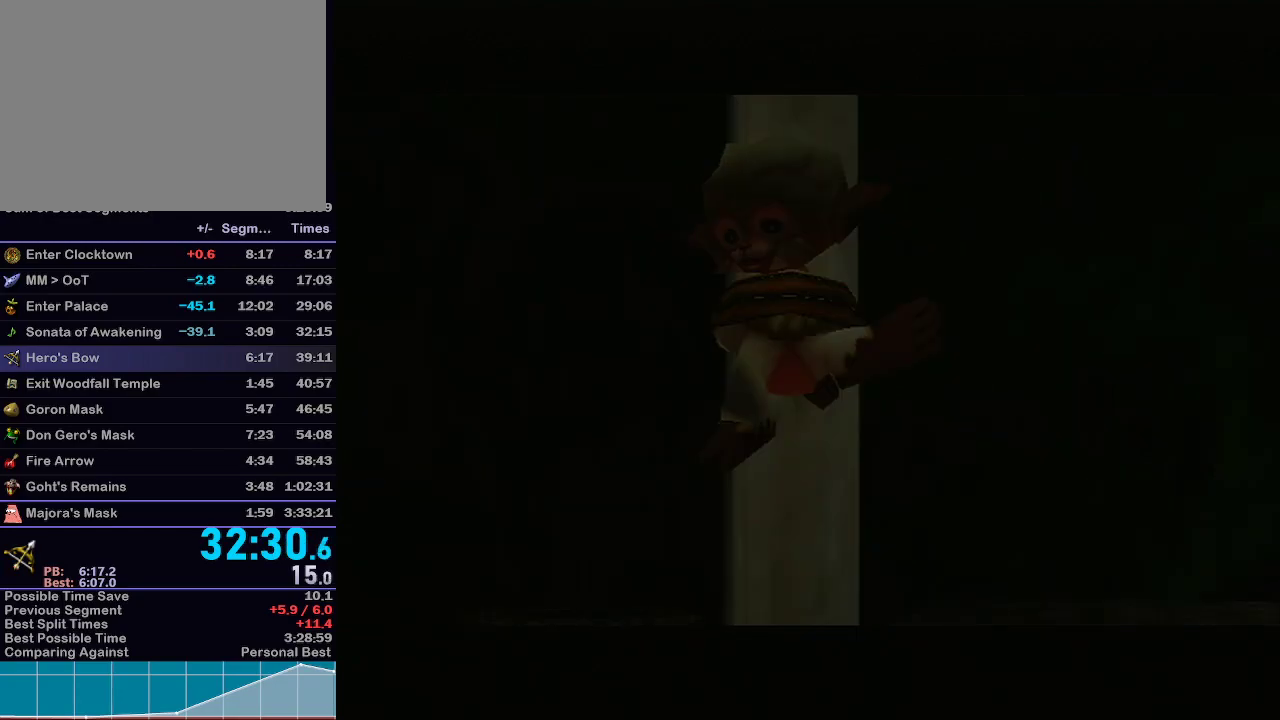
{"buttons": [], "left_stick": "center", "right_stick": "center", "events": []}
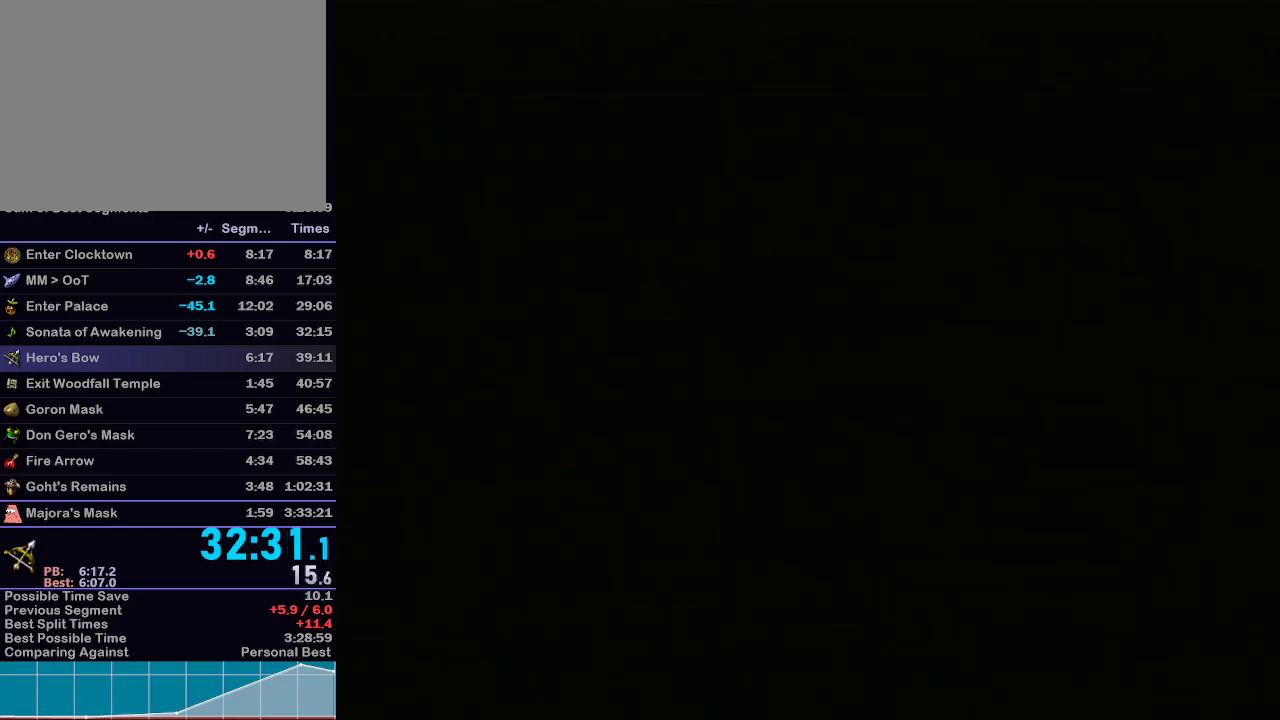
{"buttons": ["L1"], "left_stick": "center", "right_stick": "center", "events": [[133, "L1", "down"]]}
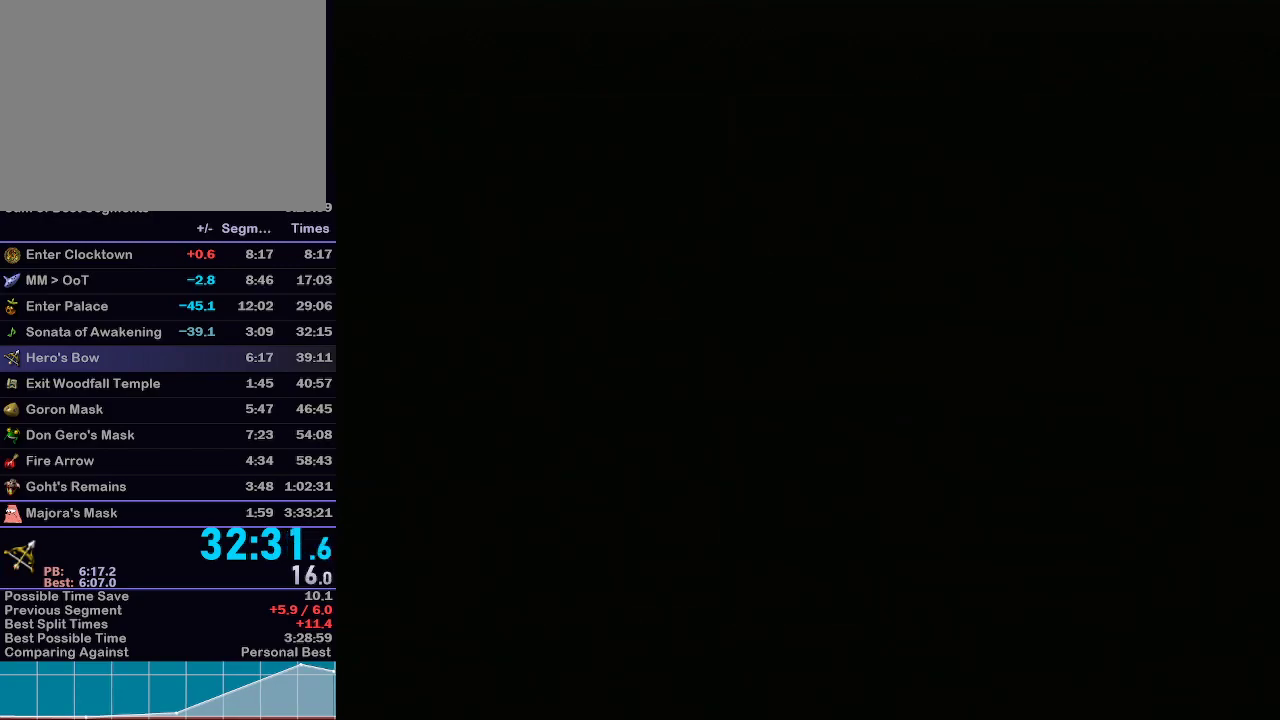
{"buttons": ["L1"], "left_stick": "center", "right_stick": "center", "events": [[50, "L1", "up"], [450, "L1", "down"]]}
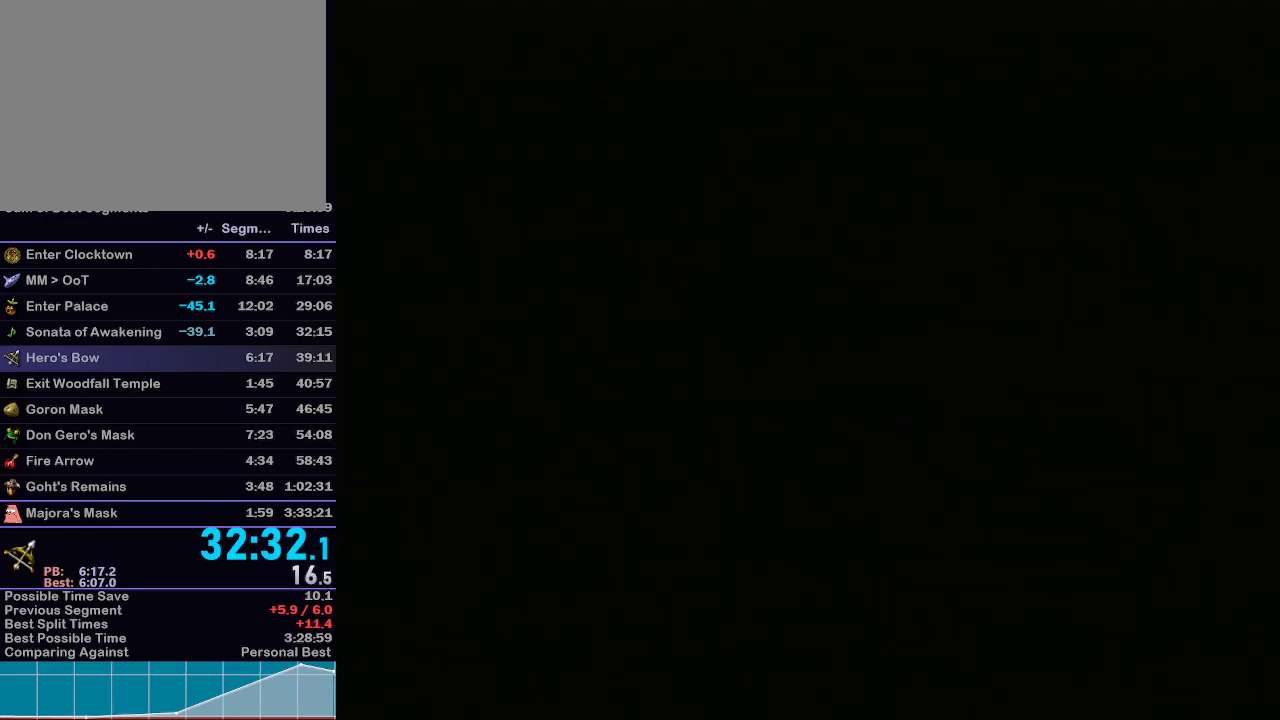
{"buttons": ["L1"], "left_stick": "center", "right_stick": "center", "events": []}
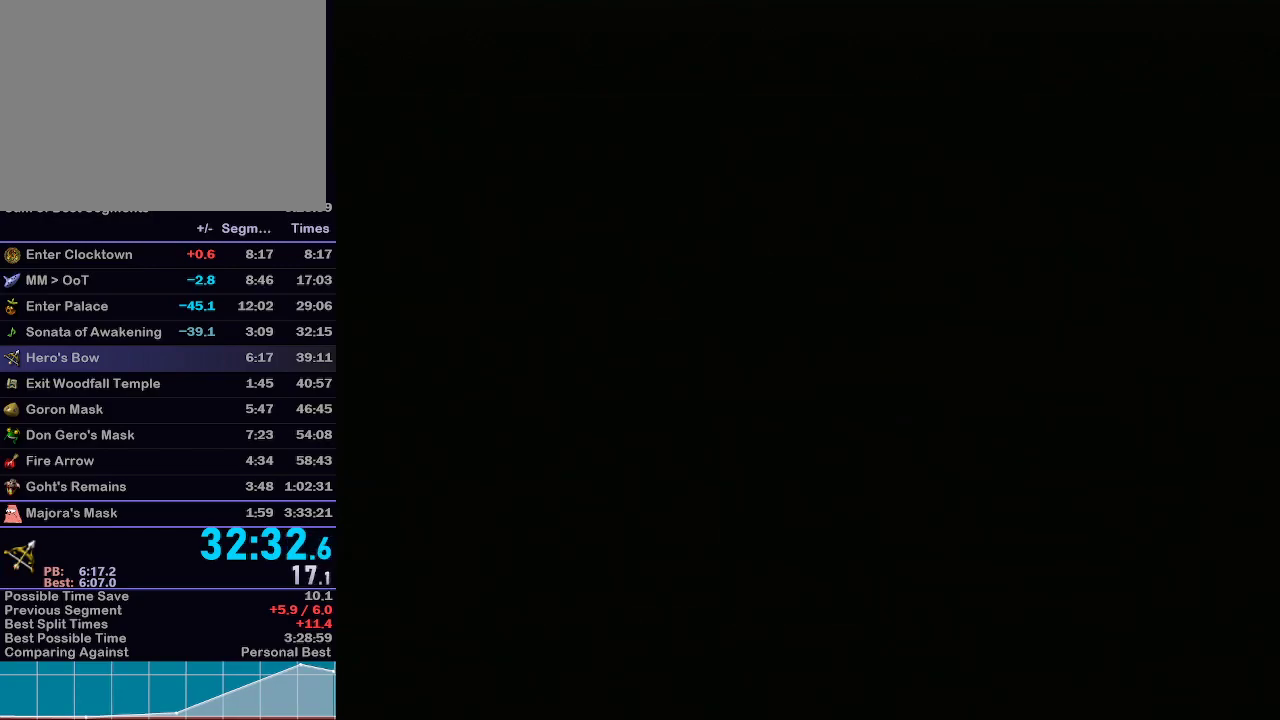
{"buttons": ["L1"], "left_stick": "center", "right_stick": "center", "events": []}
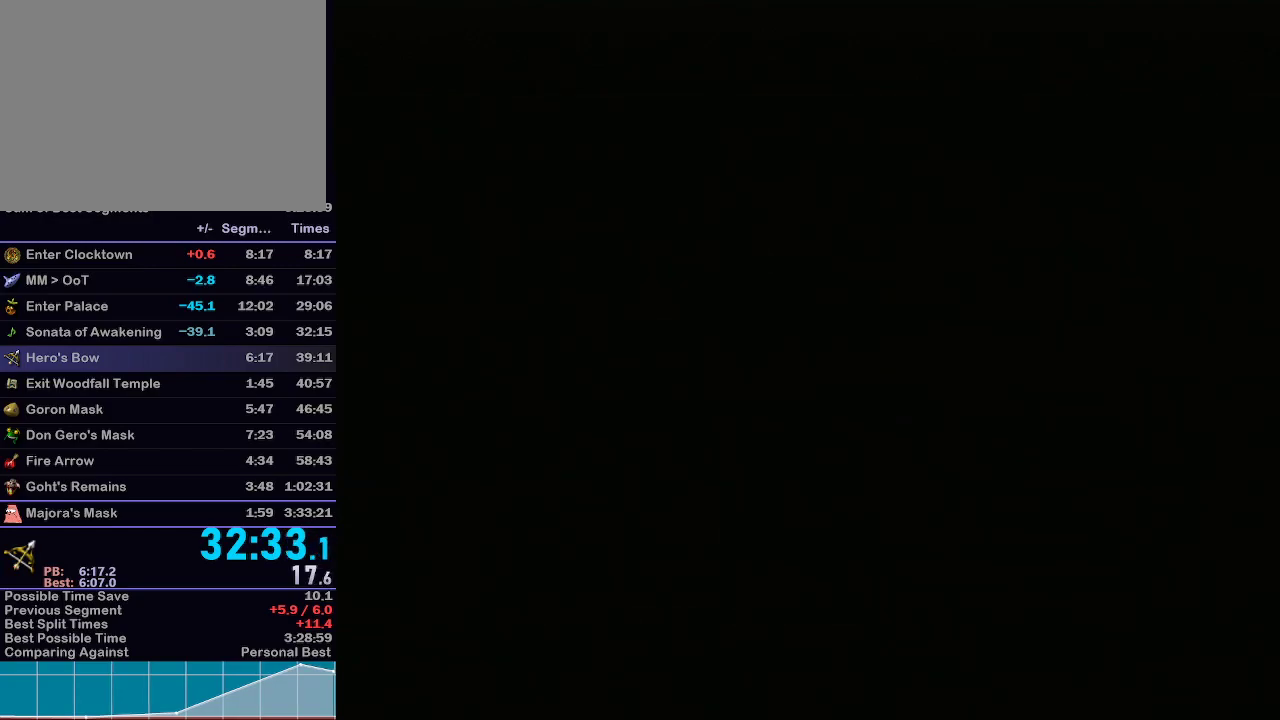
{"buttons": ["L1"], "left_stick": "center", "right_stick": "center", "events": []}
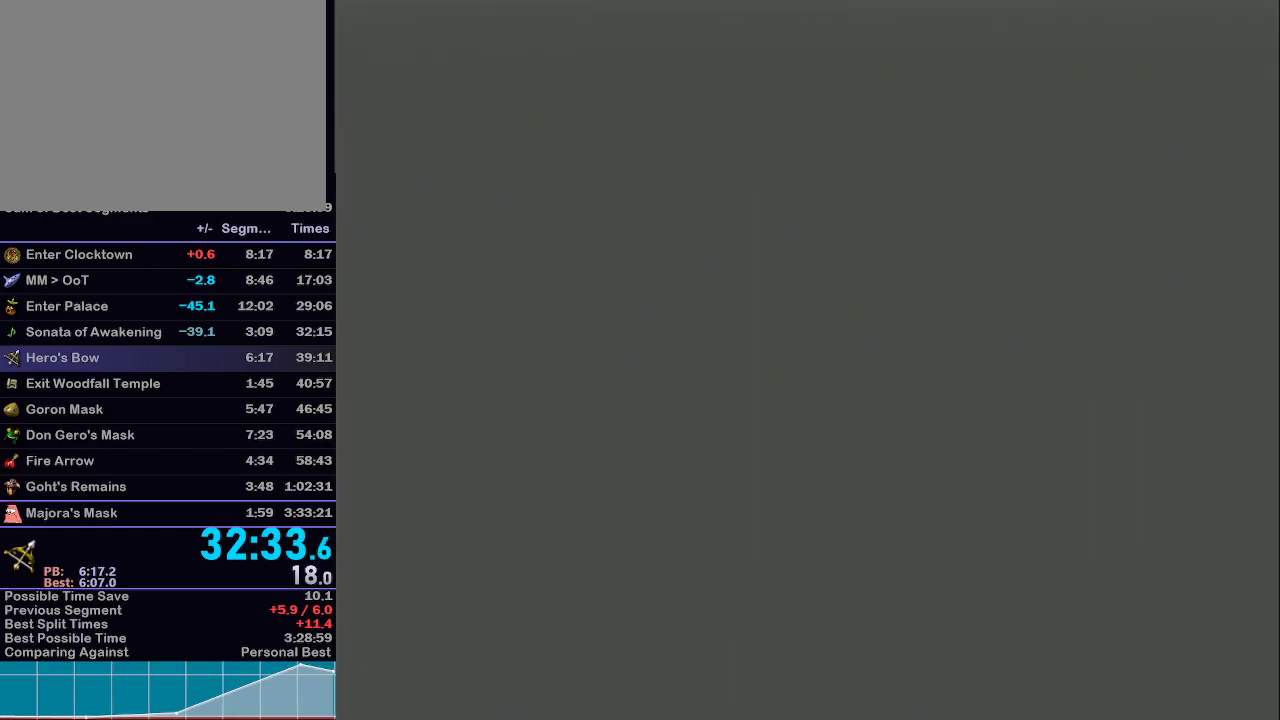
{"buttons": ["L1"], "left_stick": "center", "right_stick": "center", "events": []}
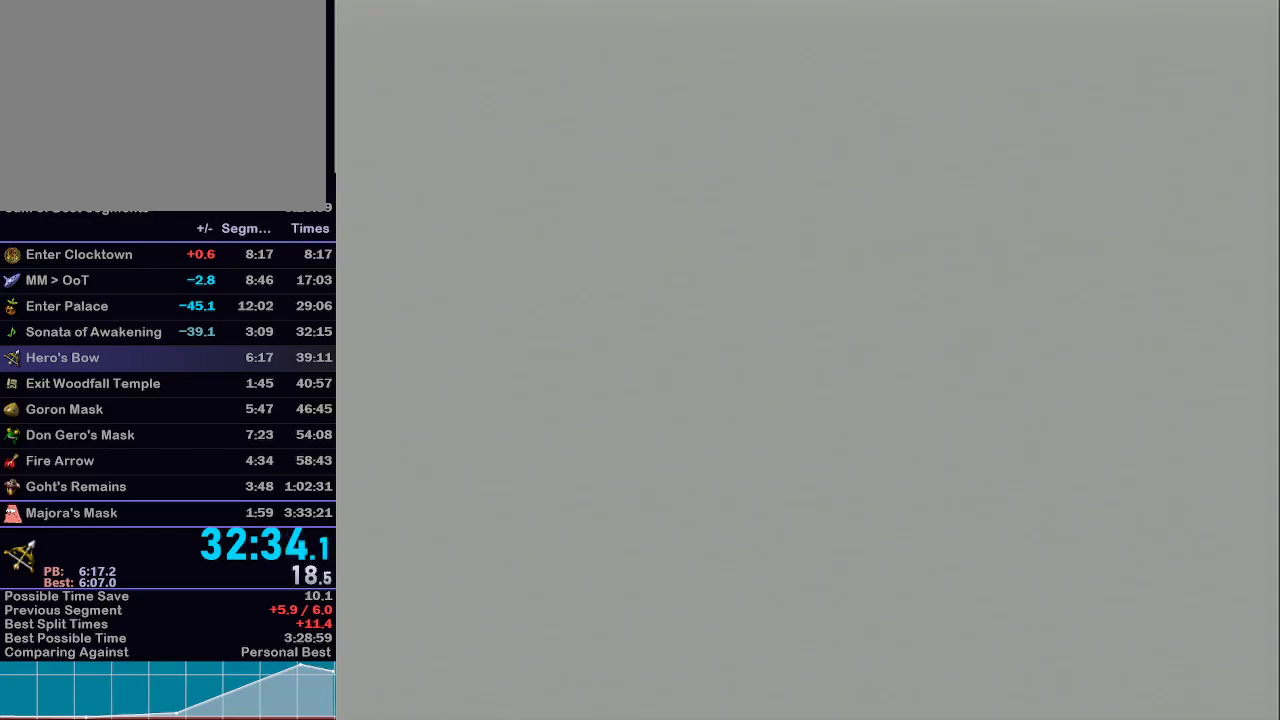
{"buttons": ["L1"], "left_stick": "center", "right_stick": "center", "events": []}
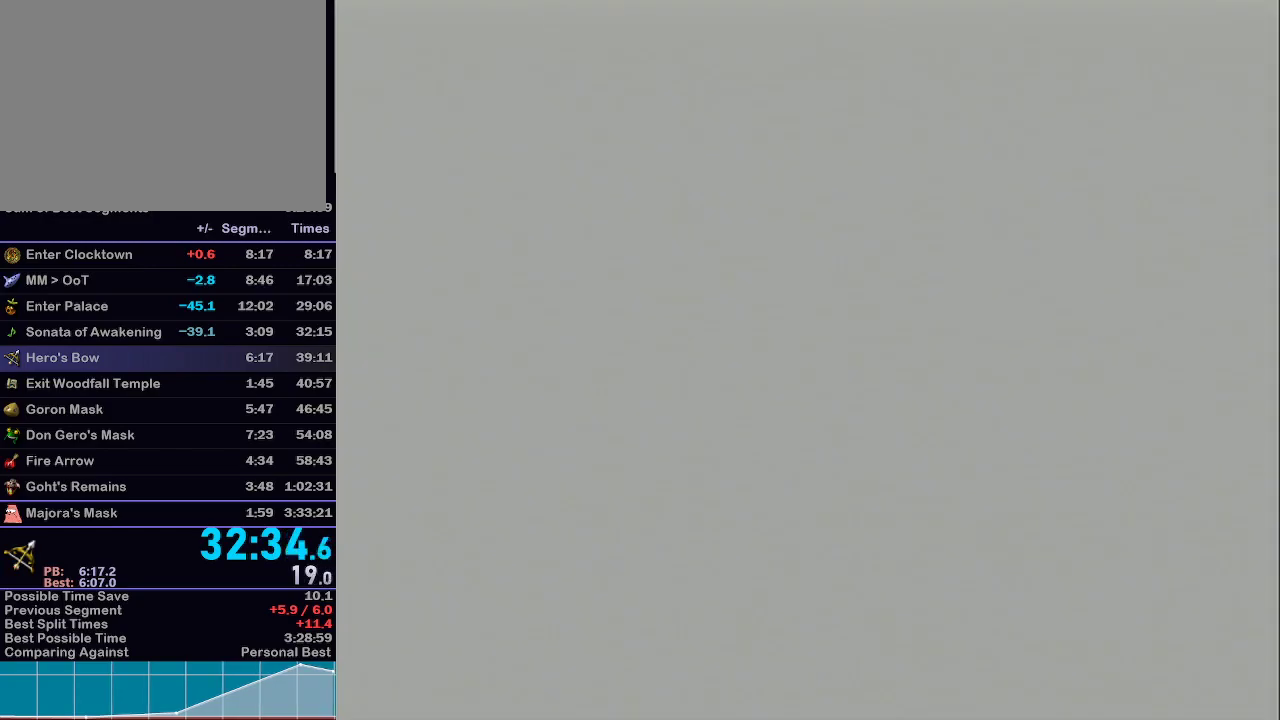
{"buttons": ["L1"], "left_stick": "center", "right_stick": "center", "events": []}